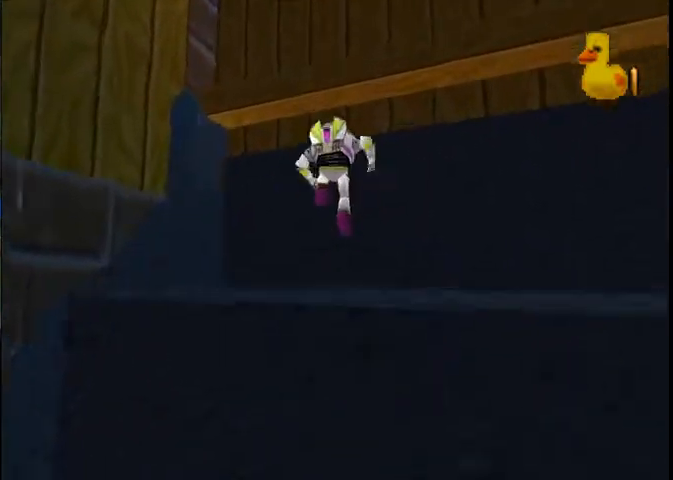
Gameplay with a controller (Xbox layout); each line is a JSON object with the inputs held at the frame after it. "button_events" lists button changes between this image and that frame as [ms after this image, input, new state], when the widget could be followed in between (sticks are given only as held states). Not read: L2 L3 R2 R3.
{"buttons": [], "left_stick": "center", "right_stick": "center", "button_events": []}
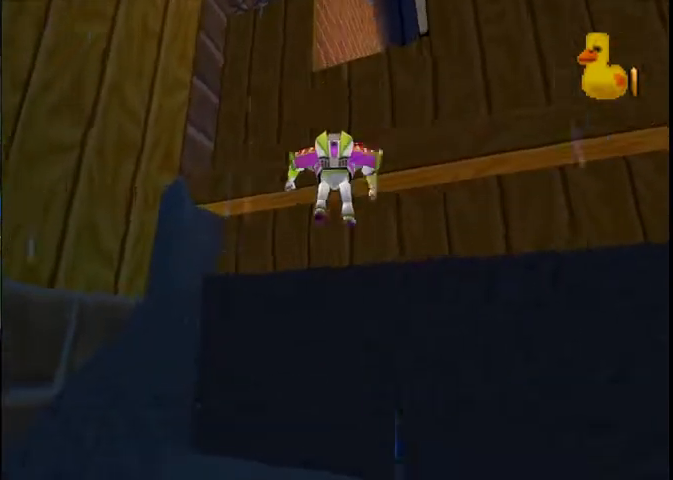
{"buttons": [], "left_stick": "up", "right_stick": "center", "button_events": []}
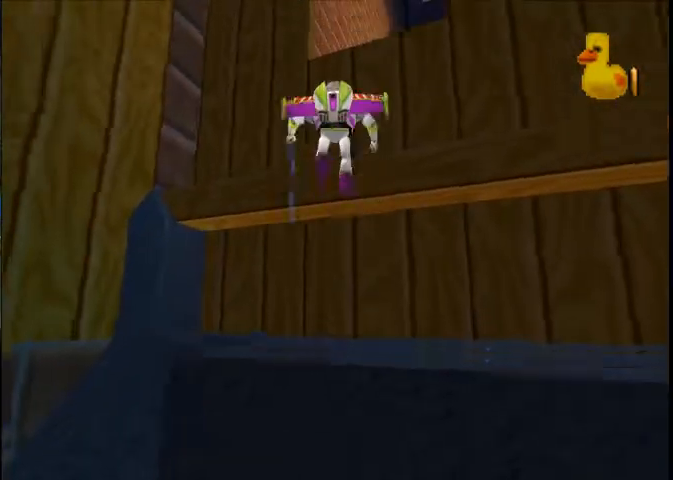
{"buttons": [], "left_stick": "up-right", "right_stick": "center", "button_events": [[367, "A", "down"], [467, "A", "up"]]}
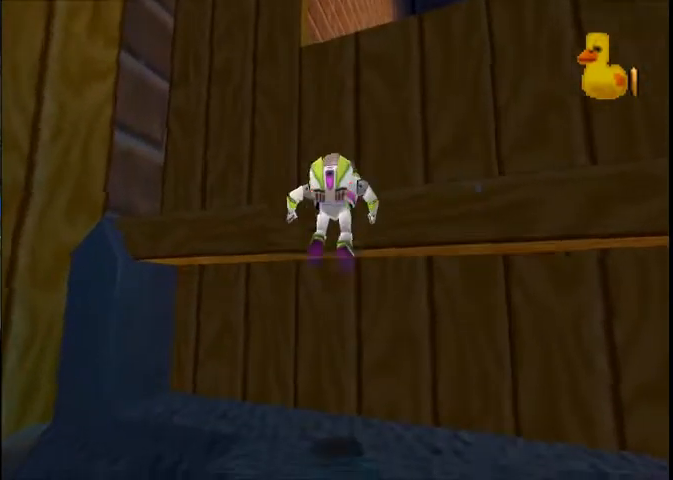
{"buttons": [], "left_stick": "center", "right_stick": "center", "button_events": [[67, "A", "down"], [133, "A", "up"]]}
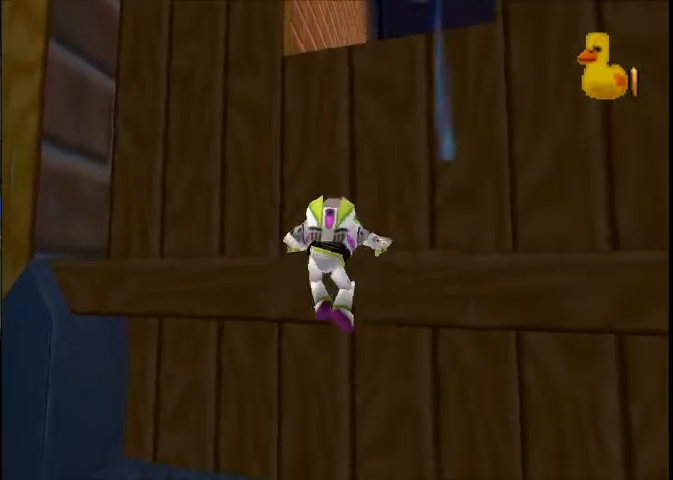
{"buttons": [], "left_stick": "center", "right_stick": "center", "button_events": []}
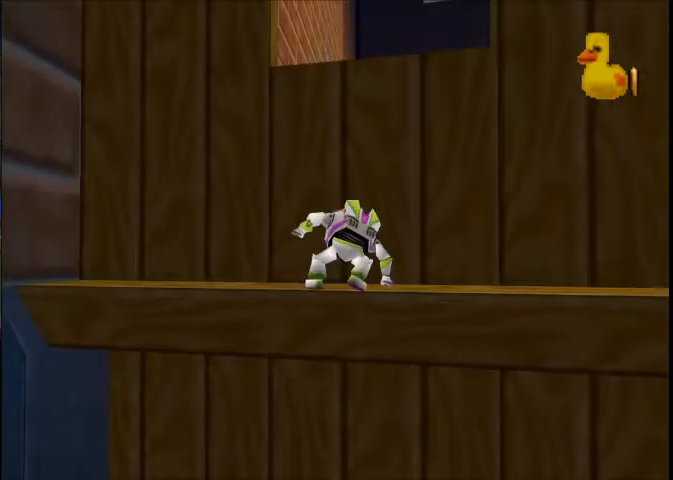
{"buttons": [], "left_stick": "up-right", "right_stick": "center", "button_events": []}
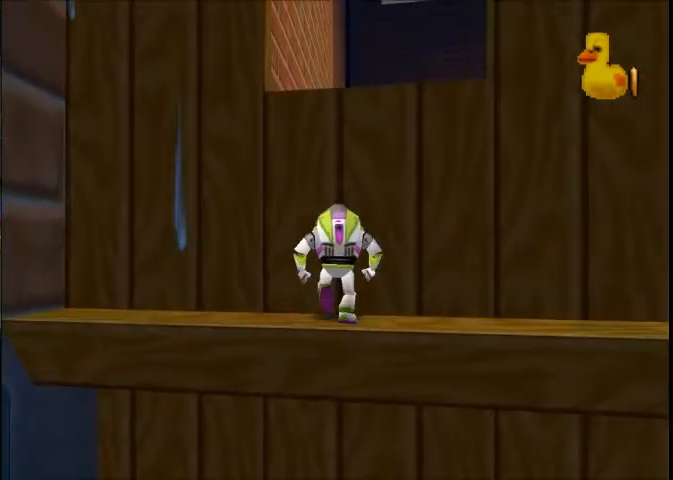
{"buttons": [], "left_stick": "up-right", "right_stick": "center", "button_events": [[201, "A", "down"], [301, "A", "up"]]}
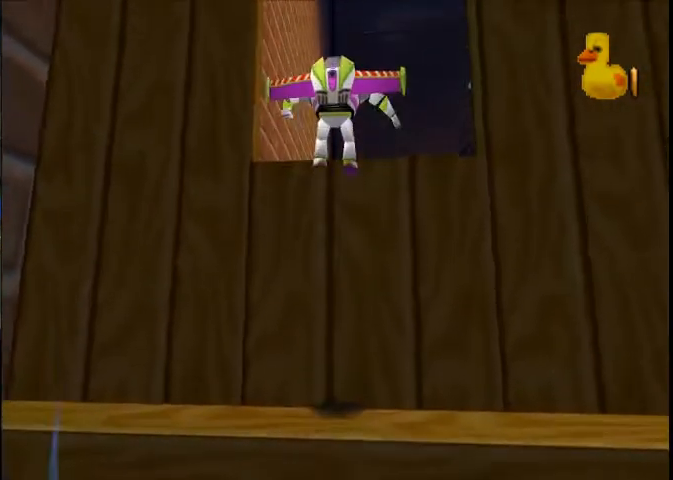
{"buttons": [], "left_stick": "up-right", "right_stick": "center", "button_events": []}
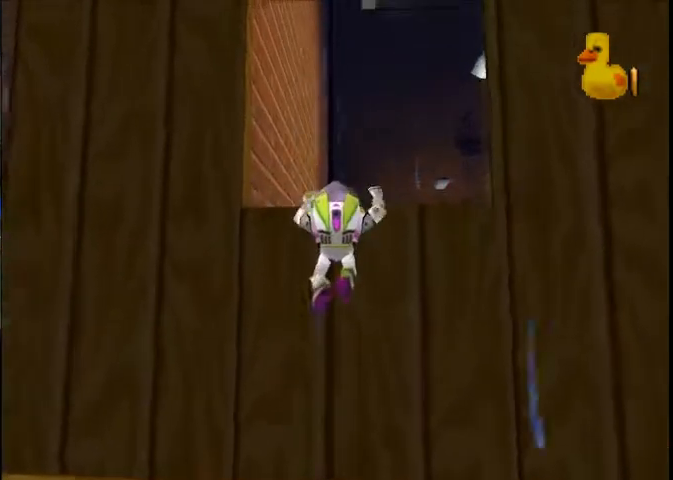
{"buttons": [], "left_stick": "center", "right_stick": "center", "button_events": []}
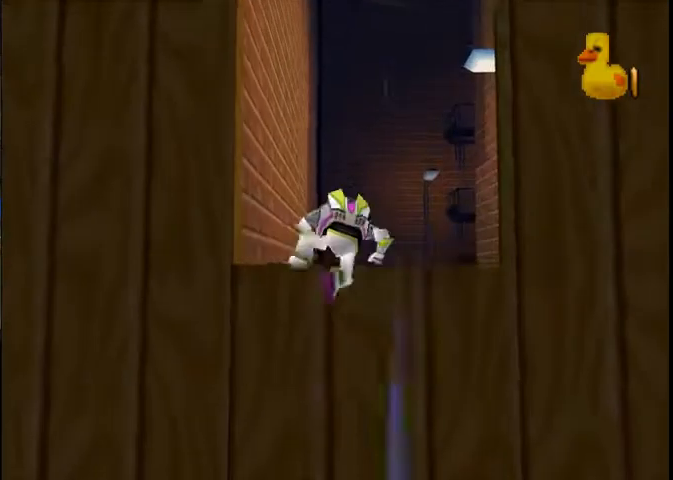
{"buttons": [], "left_stick": "right", "right_stick": "center", "button_events": []}
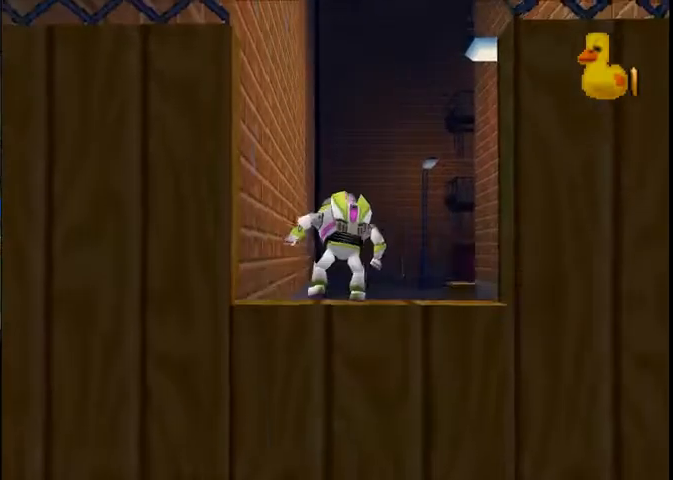
{"buttons": ["X"], "left_stick": "up-right", "right_stick": "center", "button_events": [[334, "X", "down"]]}
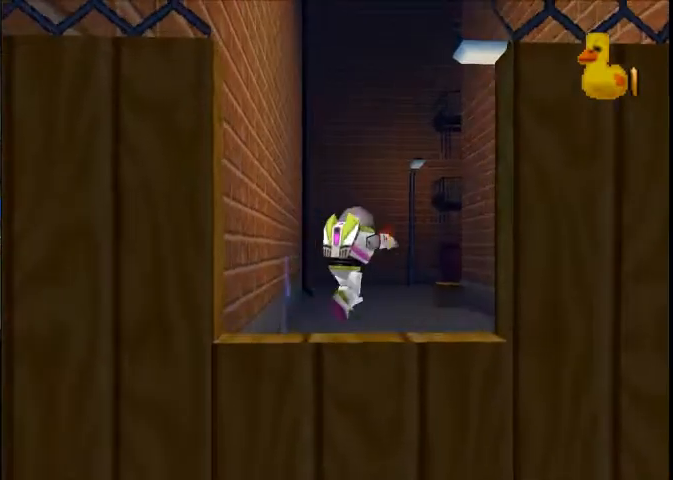
{"buttons": ["X"], "left_stick": "up-right", "right_stick": "center", "button_events": []}
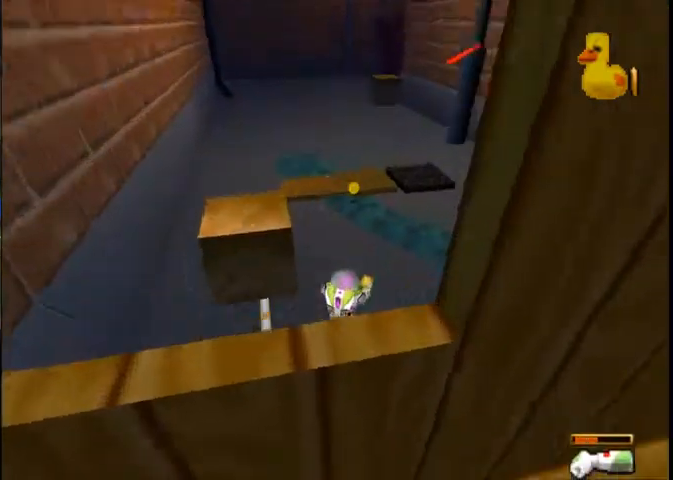
{"buttons": ["X"], "left_stick": "up", "right_stick": "center", "button_events": []}
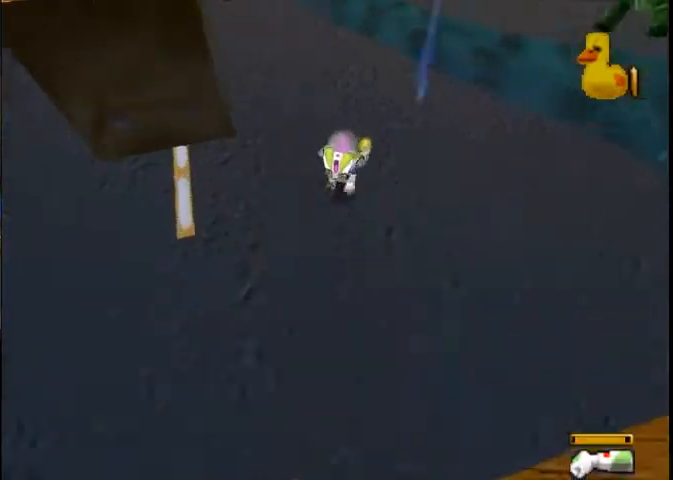
{"buttons": ["X"], "left_stick": "up", "right_stick": "center", "button_events": []}
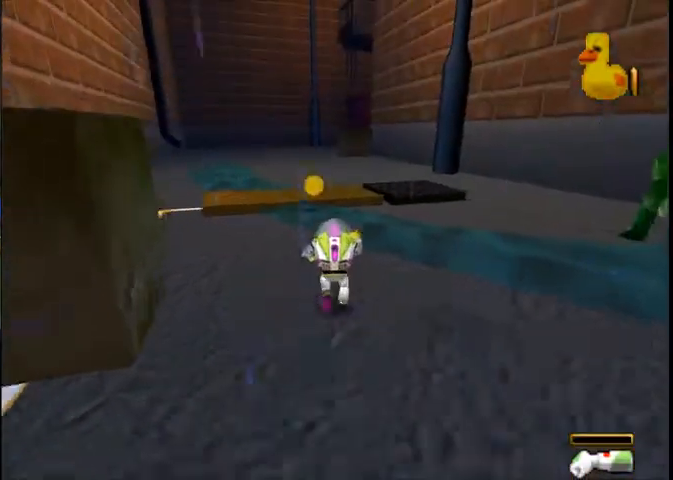
{"buttons": ["X"], "left_stick": "up", "right_stick": "center", "button_events": []}
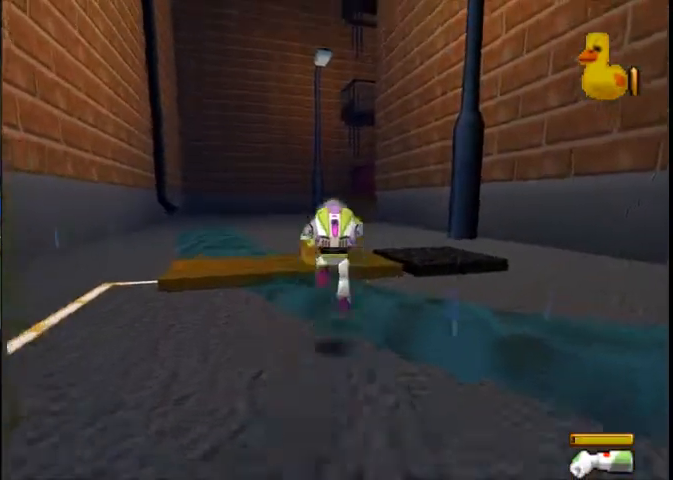
{"buttons": ["X"], "left_stick": "up-left", "right_stick": "center", "button_events": []}
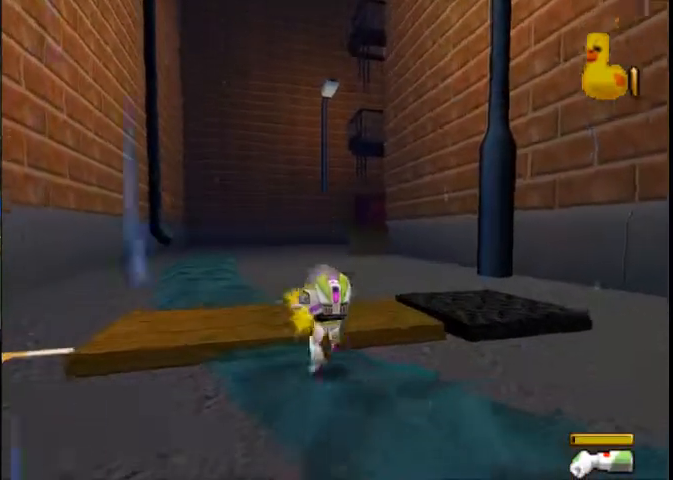
{"buttons": ["X"], "left_stick": "up-left", "right_stick": "center", "button_events": []}
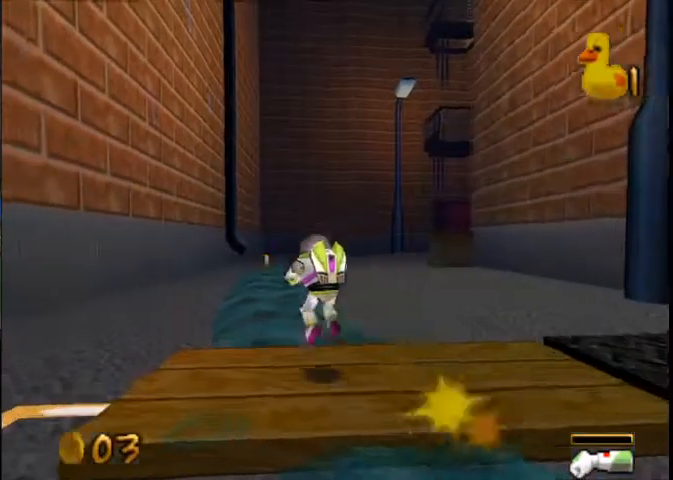
{"buttons": ["X"], "left_stick": "up", "right_stick": "center", "button_events": []}
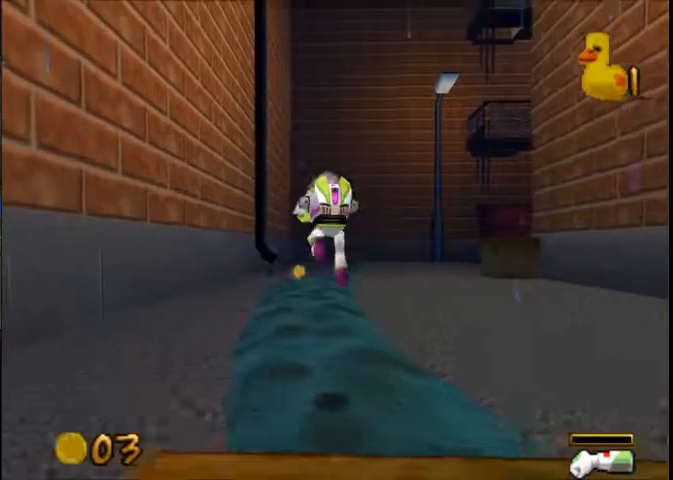
{"buttons": ["X"], "left_stick": "up", "right_stick": "center", "button_events": []}
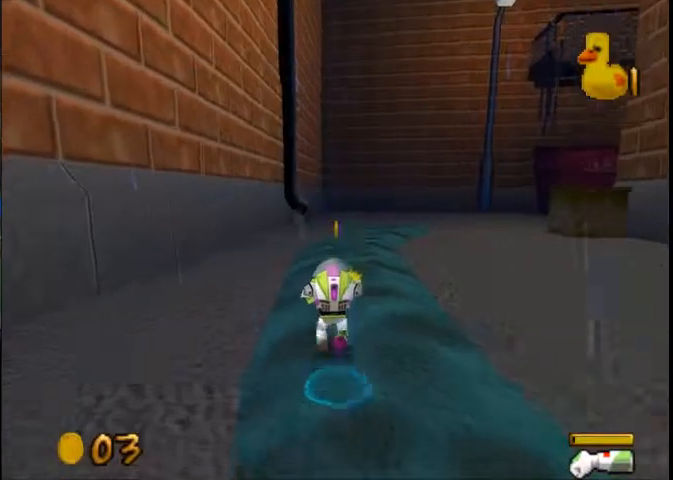
{"buttons": ["X"], "left_stick": "up-right", "right_stick": "center", "button_events": []}
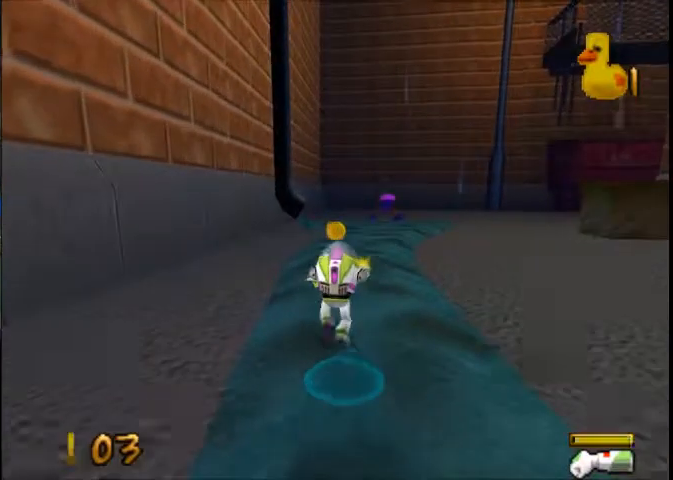
{"buttons": [], "left_stick": "up-right", "right_stick": "center", "button_events": [[467, "X", "up"]]}
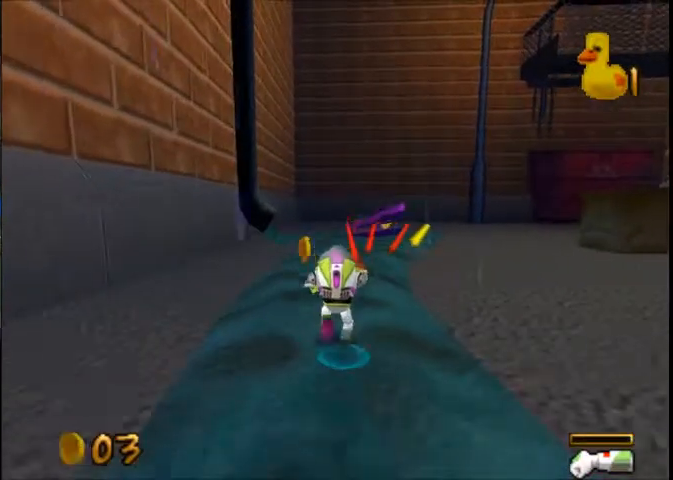
{"buttons": ["X"], "left_stick": "up", "right_stick": "center", "button_events": [[33, "X", "down"]]}
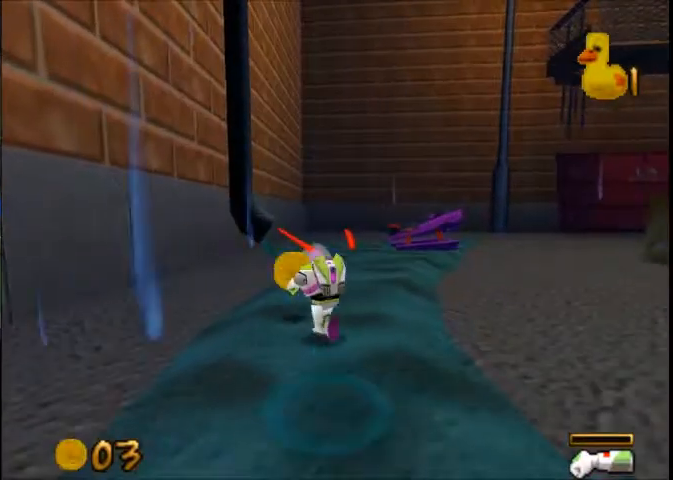
{"buttons": [], "left_stick": "up-right", "right_stick": "center", "button_events": [[34, "X", "up"], [134, "X", "down"], [367, "X", "up"], [434, "X", "down"], [501, "X", "up"]]}
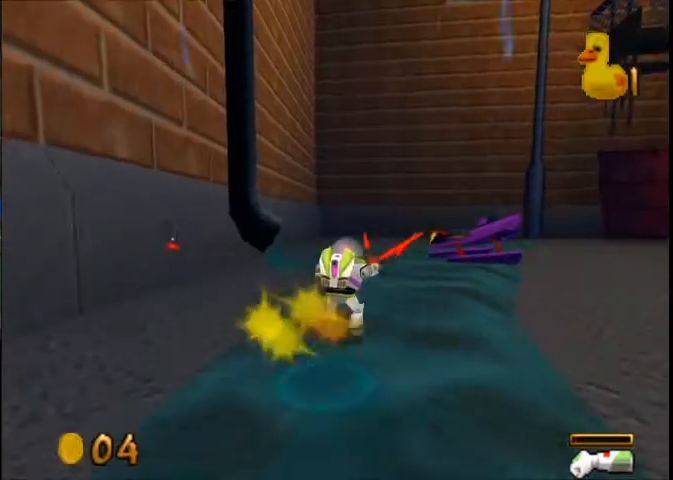
{"buttons": ["X"], "left_stick": "up-right", "right_stick": "center", "button_events": [[67, "X", "down"], [133, "X", "up"], [233, "X", "down"], [300, "X", "up"], [367, "X", "down"], [434, "X", "up"], [500, "X", "down"]]}
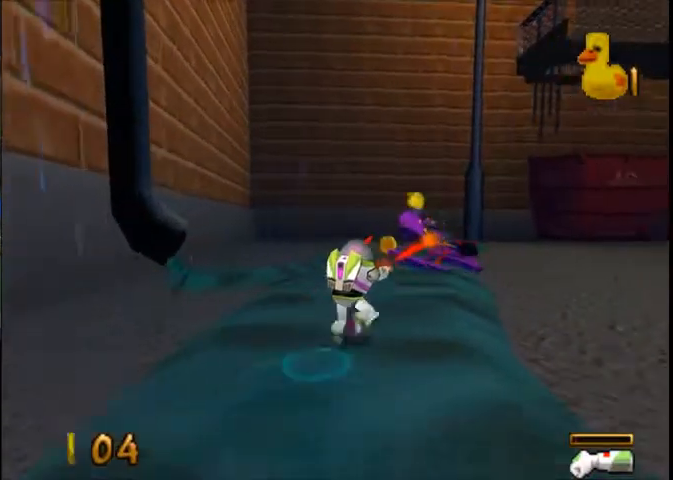
{"buttons": ["X"], "left_stick": "up", "right_stick": "center", "button_events": [[67, "X", "up"], [267, "X", "down"]]}
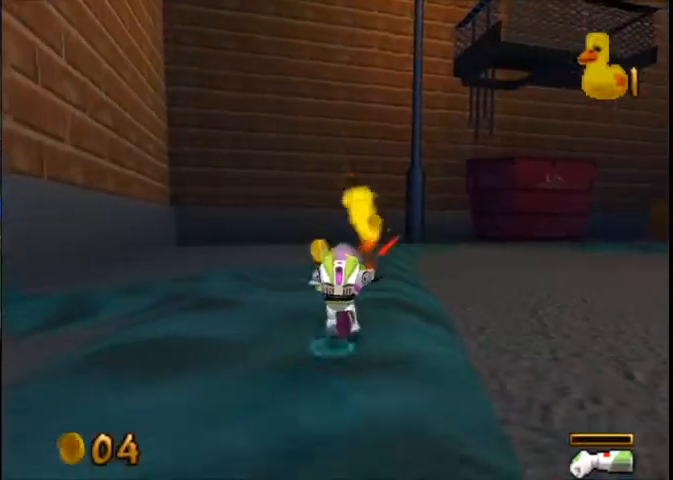
{"buttons": ["X"], "left_stick": "up", "right_stick": "center", "button_events": []}
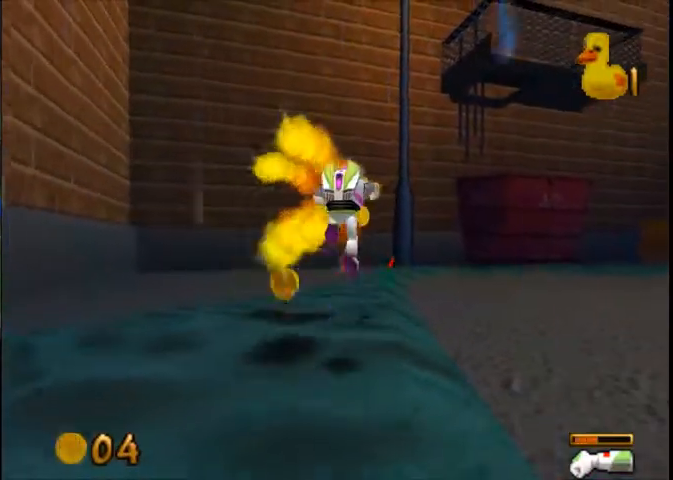
{"buttons": ["X"], "left_stick": "right", "right_stick": "center", "button_events": []}
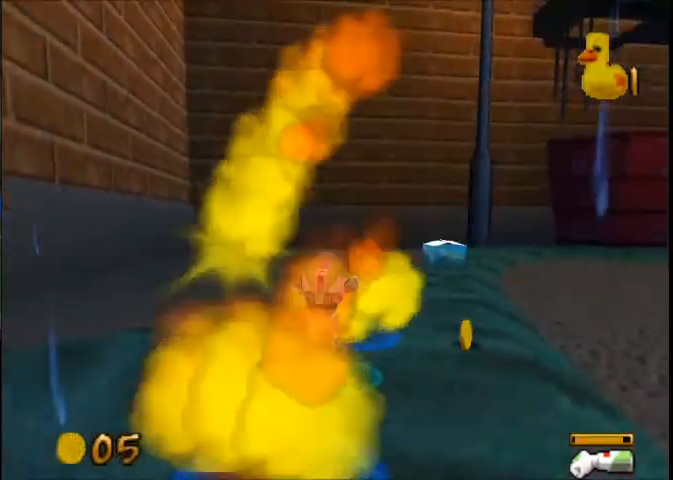
{"buttons": ["X"], "left_stick": "right", "right_stick": "center", "button_events": []}
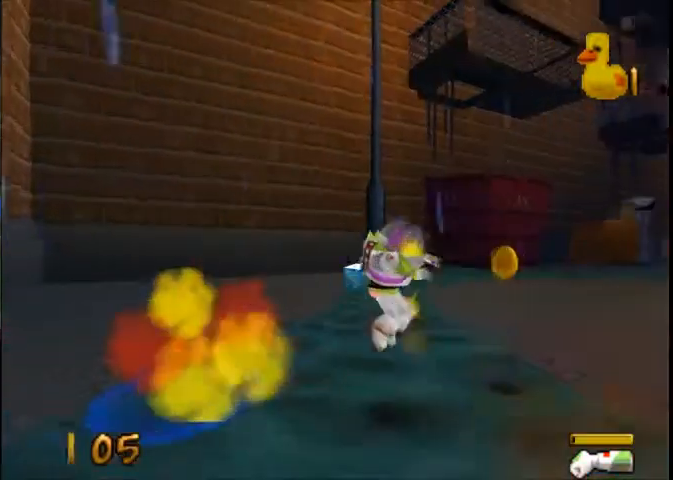
{"buttons": ["X"], "left_stick": "up-left", "right_stick": "center", "button_events": []}